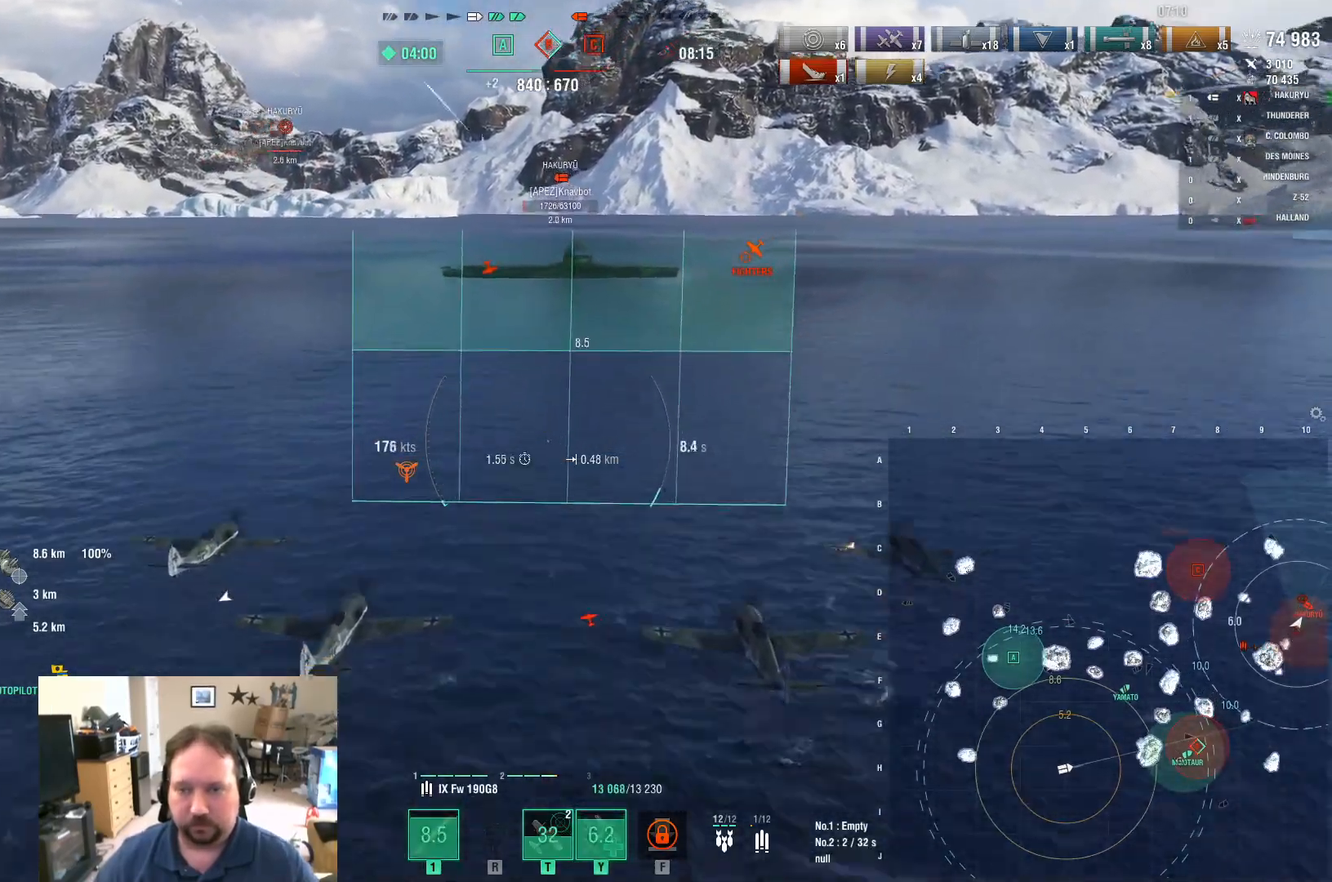
Gameplay with keyboard and mouse; each line is a JSON object with the keys and mouse buttons held at the frame after it. "events" lists presses ("down") and releases ("up") of "1", "2", "3", "4", "5", "a", "alt", "c", "caps_lock", "ctrl", "d", "e", "f", "g", "q", "r", "s", "shift", "space", "t", "tab", "v", "w", "x", "z", "mouse_left", "mouse_wheel" and "mouse_right" between this image and that frame as [ms after this image, input, new state], when the widget could be followed in between. "mouse_left", "mouse_wheel", "mouse_right" = the "left", "wheel", "right" buttons of the "mouse" list. No other keys are recorded. "wheel" means that the mouse wheel is clicked or scrolled. "mouse_move" is the direction in which the mouse moves at that frame (one of eight, or "still"), when it could be read.
{"keys": ["w"], "mouse": [], "mouse_move": "right", "events": []}
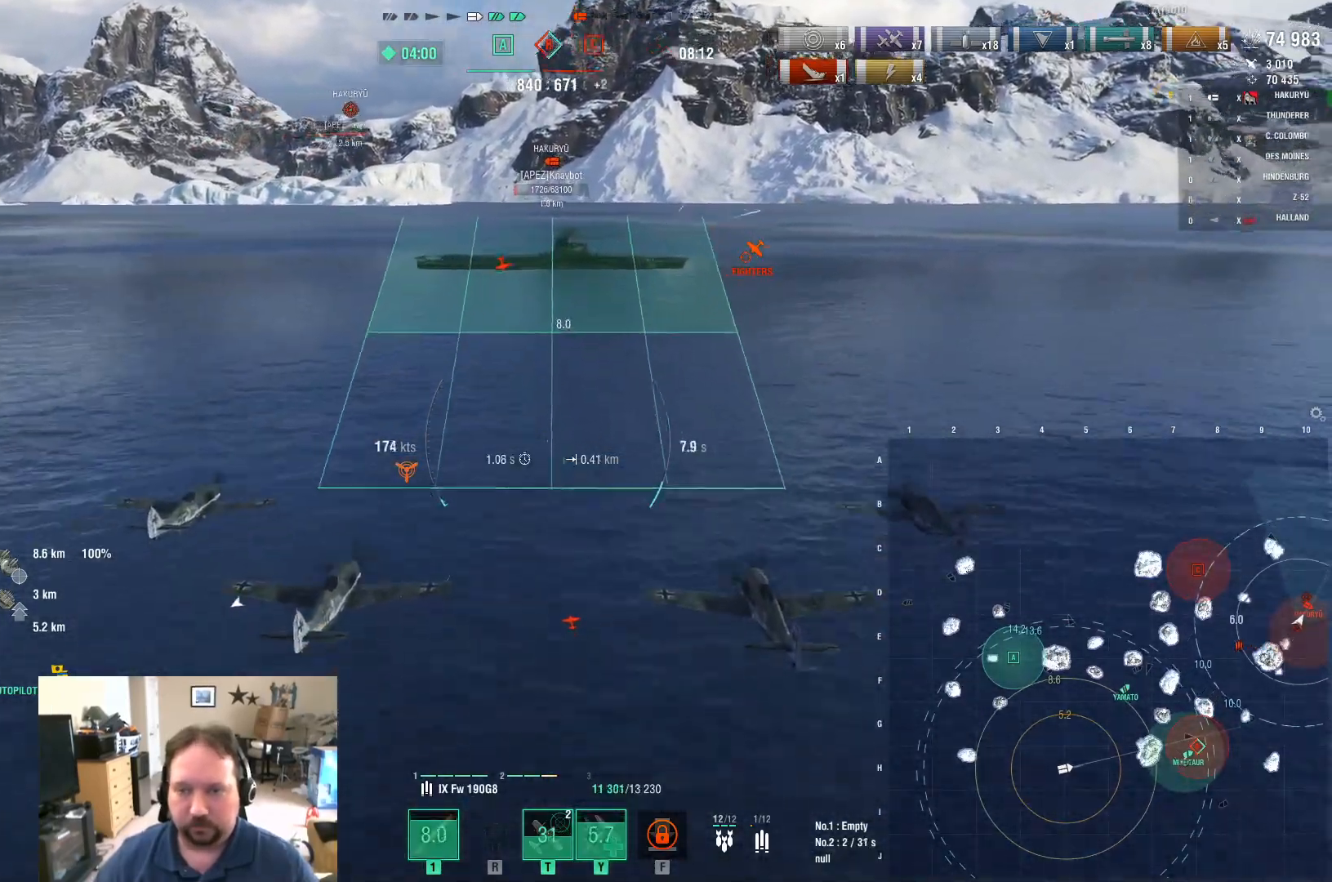
{"keys": ["w"], "mouse": [], "mouse_move": "left", "events": []}
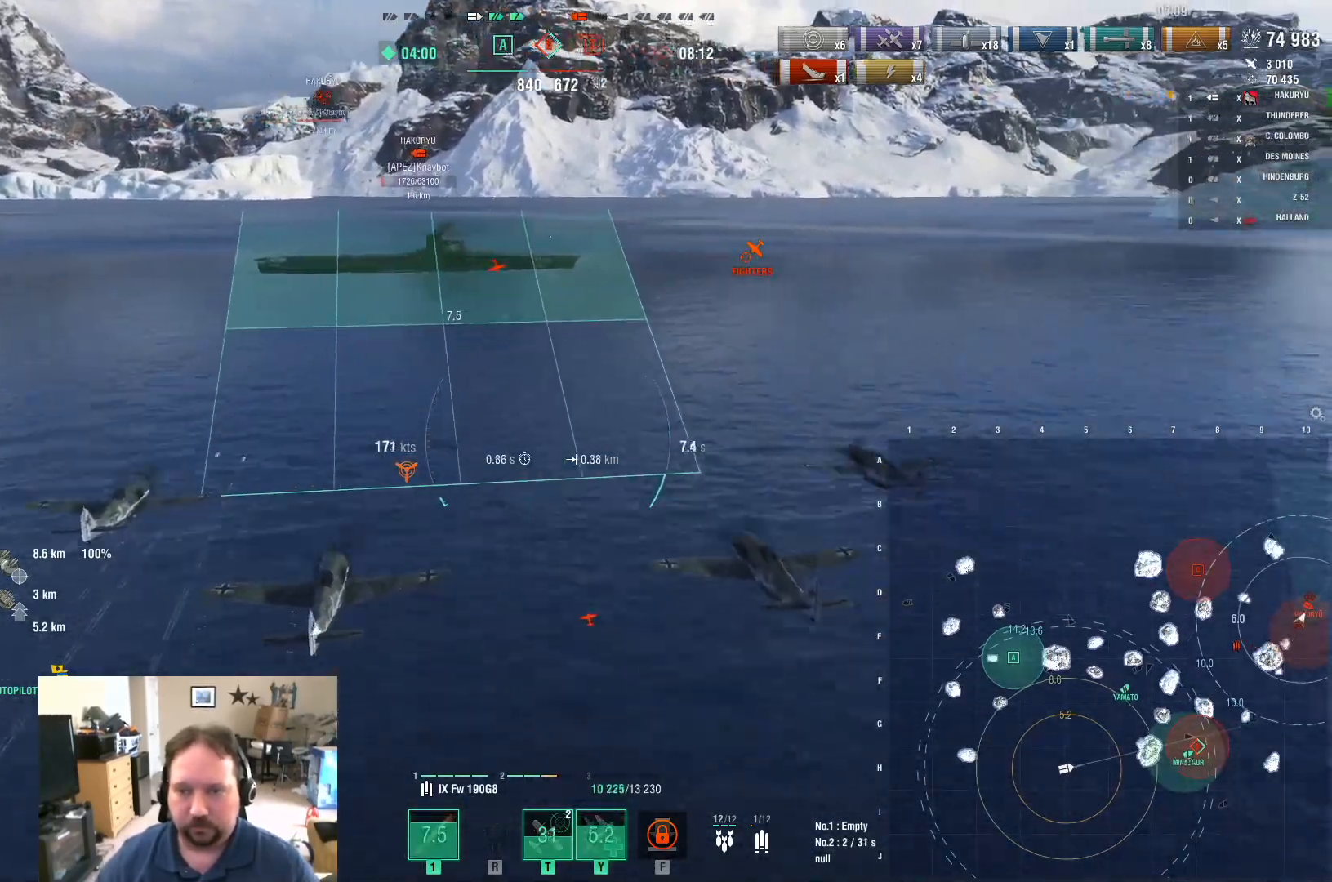
{"keys": ["a", "w"], "mouse": [], "mouse_move": "still", "events": [[100, "a", "down"]]}
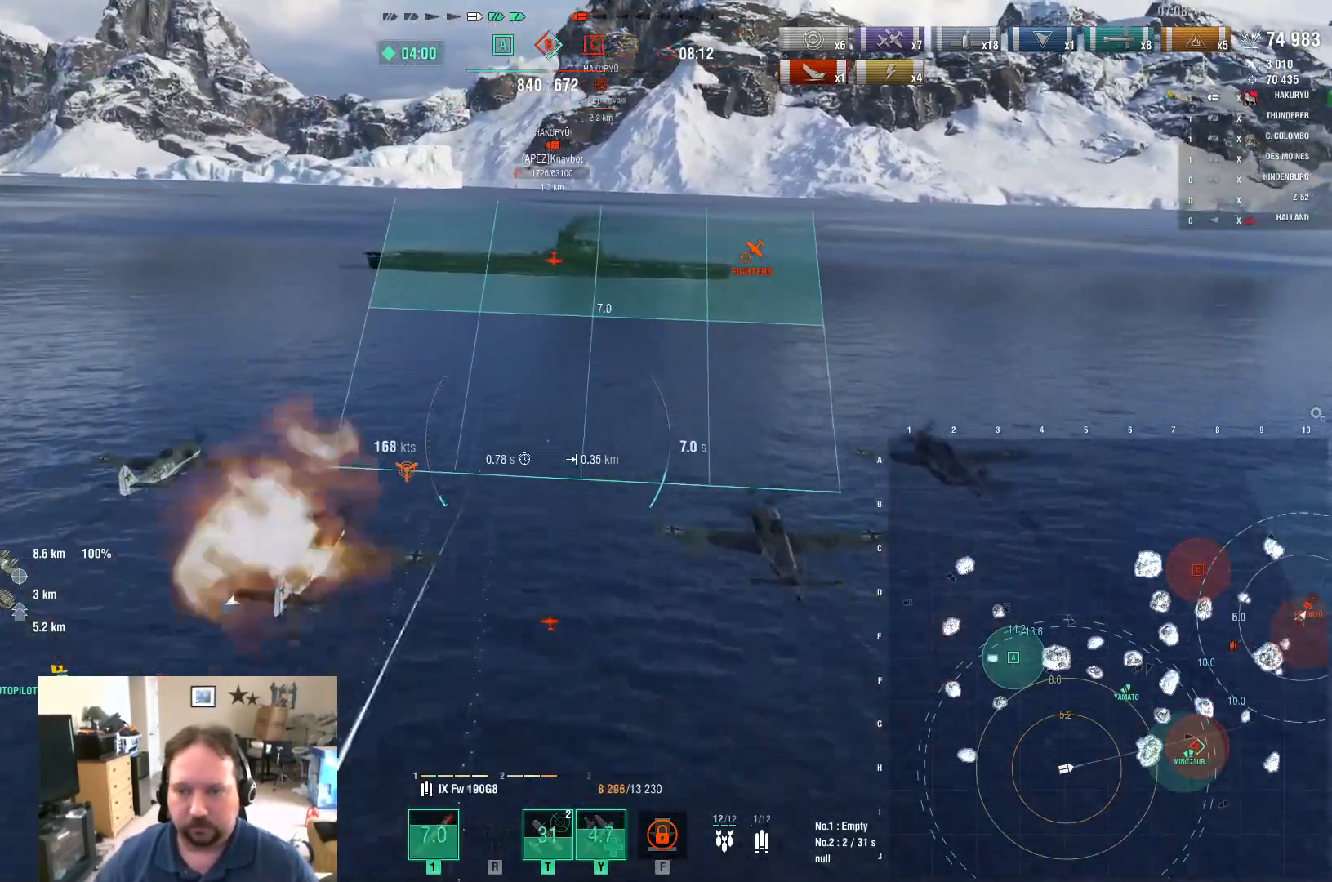
{"keys": ["d", "w"], "mouse": [], "mouse_move": "still", "events": [[301, "a", "up"], [351, "d", "down"]]}
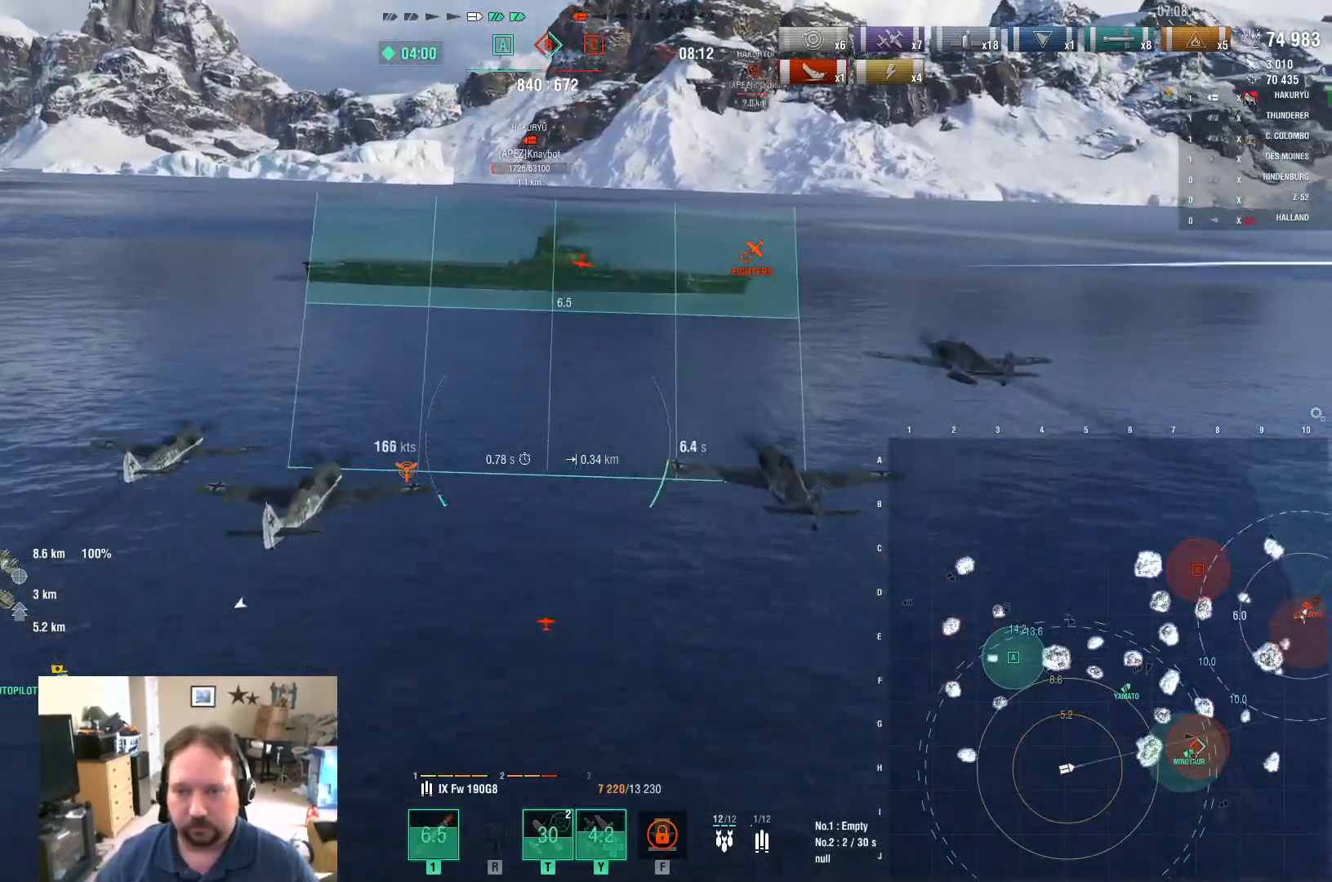
{"keys": [], "mouse": [], "mouse_move": "still", "events": [[133, "mouse_left", "down"], [167, "d", "up"], [267, "mouse_left", "up"], [500, "w", "up"]]}
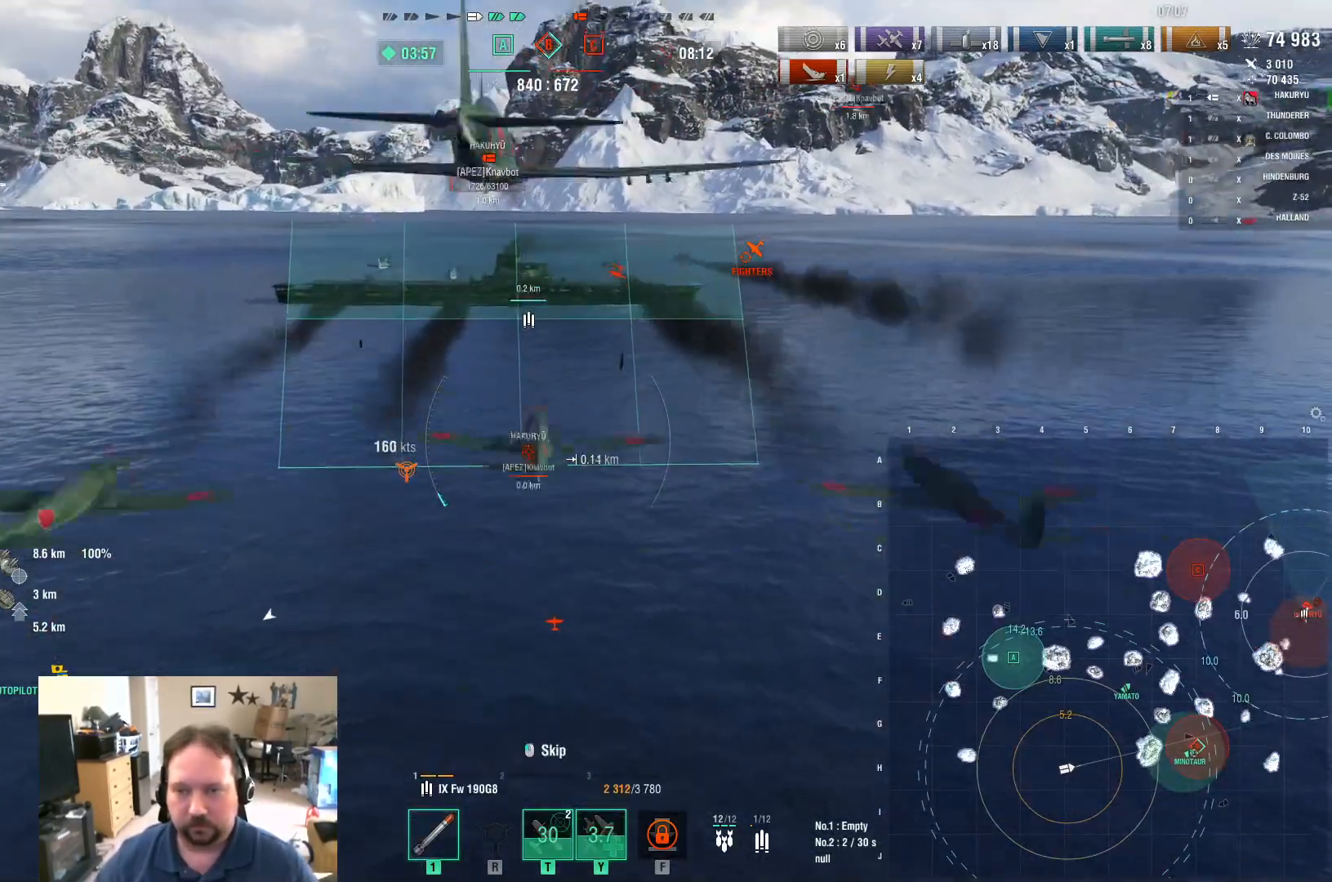
{"keys": [], "mouse": [], "mouse_move": "still", "events": []}
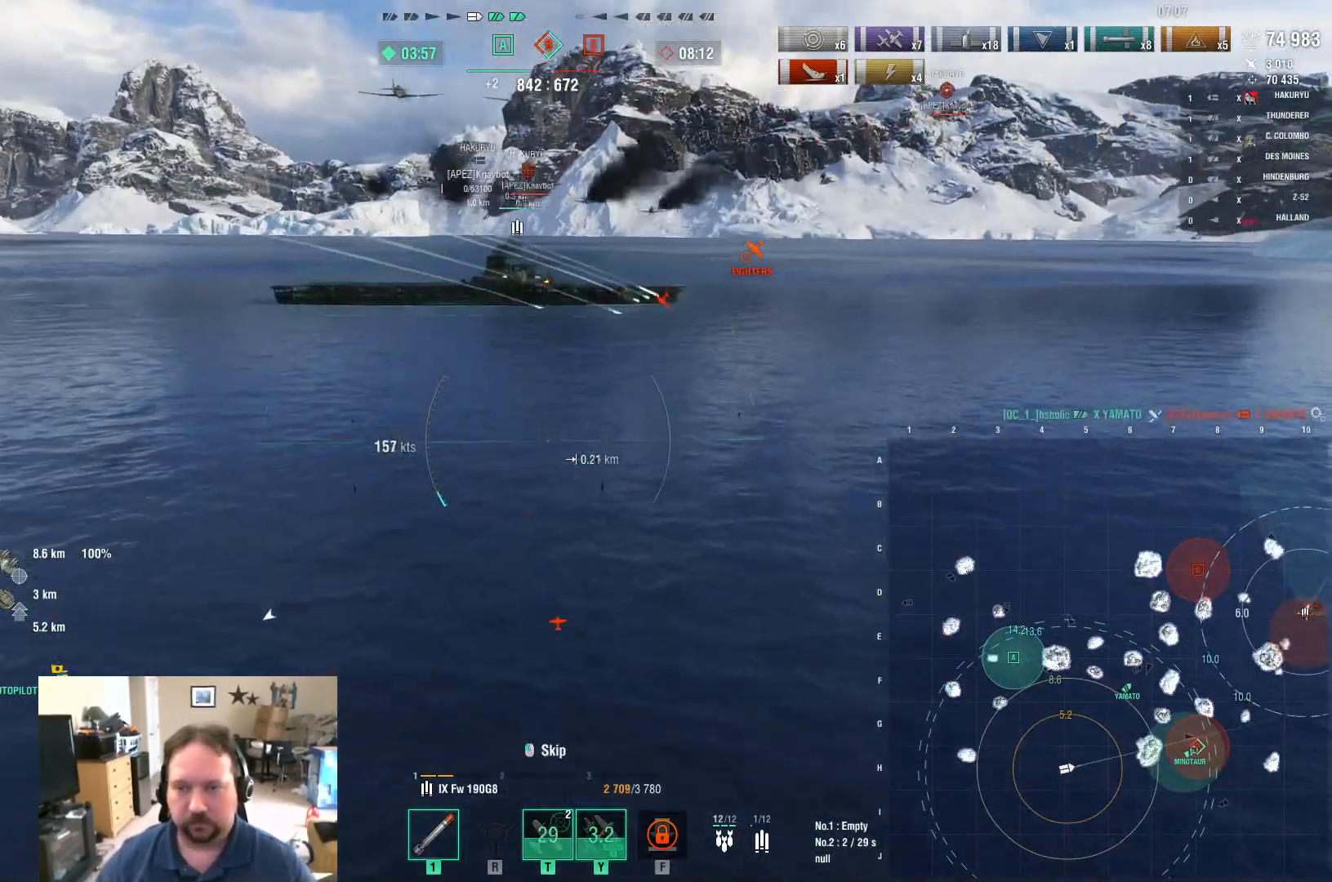
{"keys": ["ctrl"], "mouse": [], "mouse_move": "still", "events": [[250, "ctrl", "down"]]}
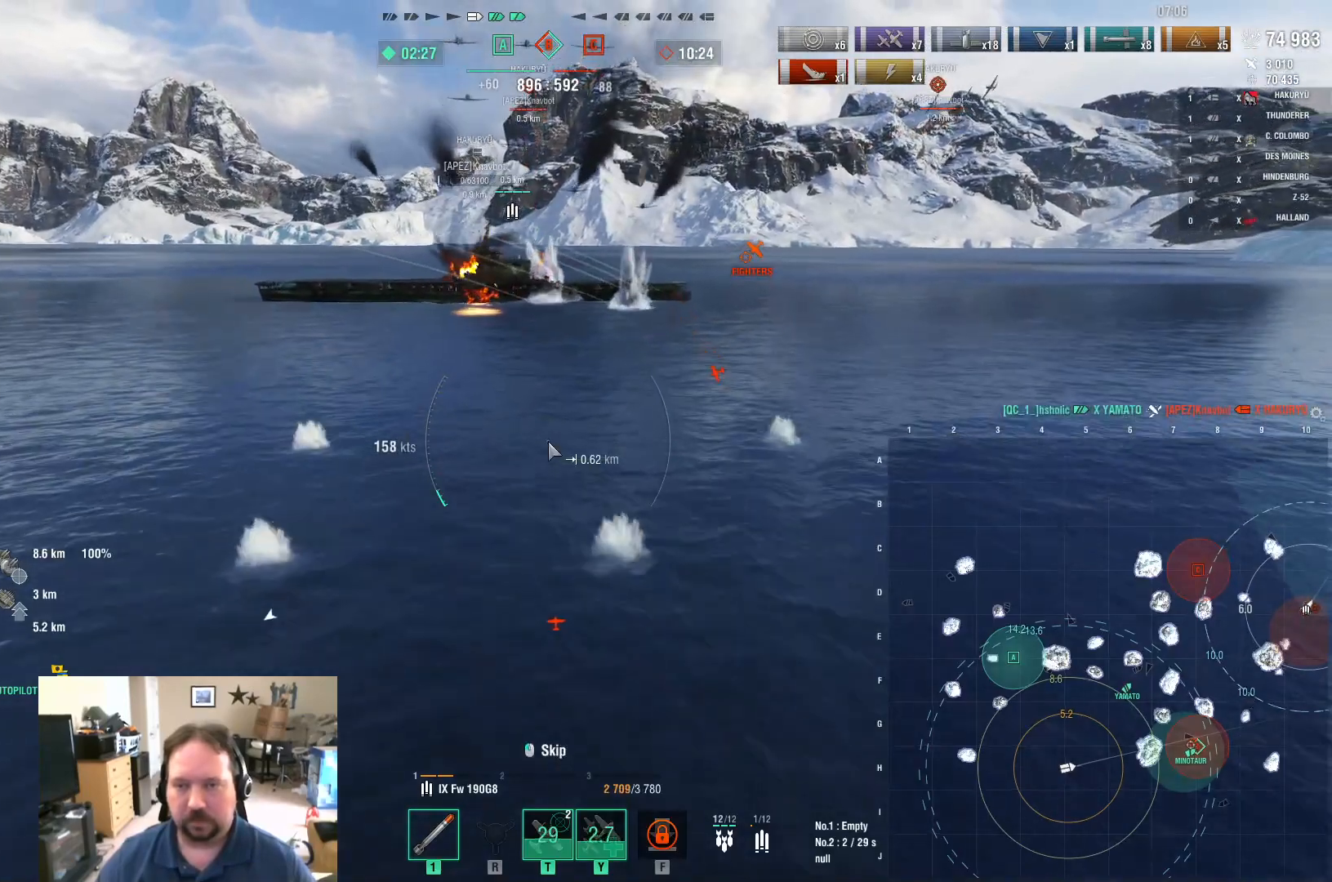
{"keys": ["f"], "mouse": [], "mouse_move": "still", "events": [[267, "ctrl", "up"], [451, "f", "down"]]}
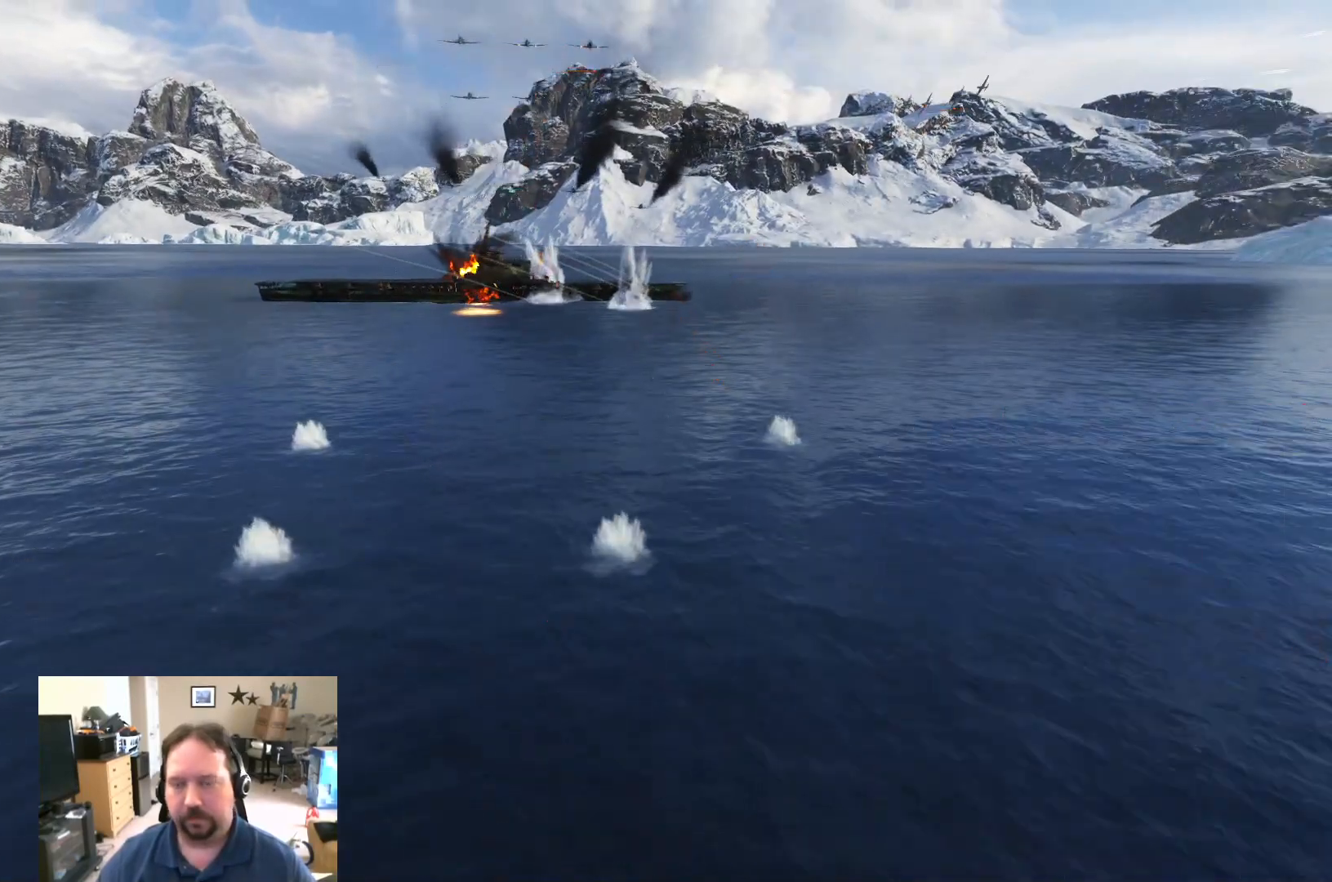
{"keys": [], "mouse": [], "mouse_move": "still", "events": [[50, "f", "up"]]}